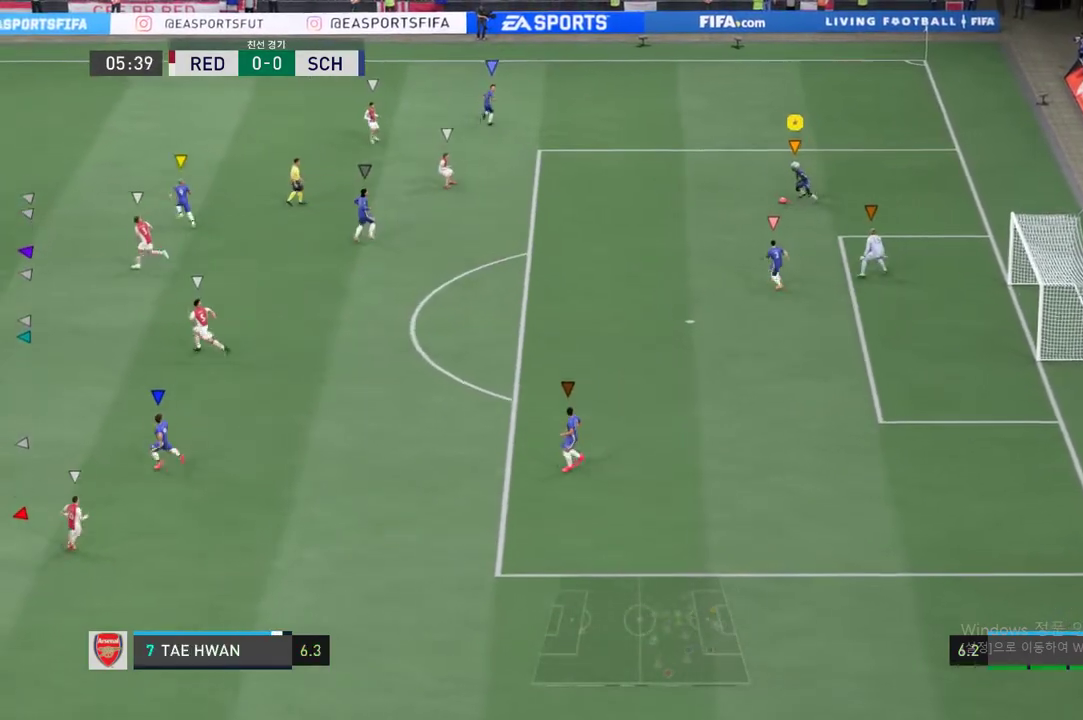
Gameplay with a controller (Xbox layout); each line is a JSON object with the inputs held at the frame after it. "events" lists button and stick changes between this image and that frame as [ms after this image, input, new state], when the widget could be followed in between. Not read: L3 R3.
{"buttons": [], "left_stick": "down-left", "right_stick": "center", "events": [[418, "left_stick", "down-left"]]}
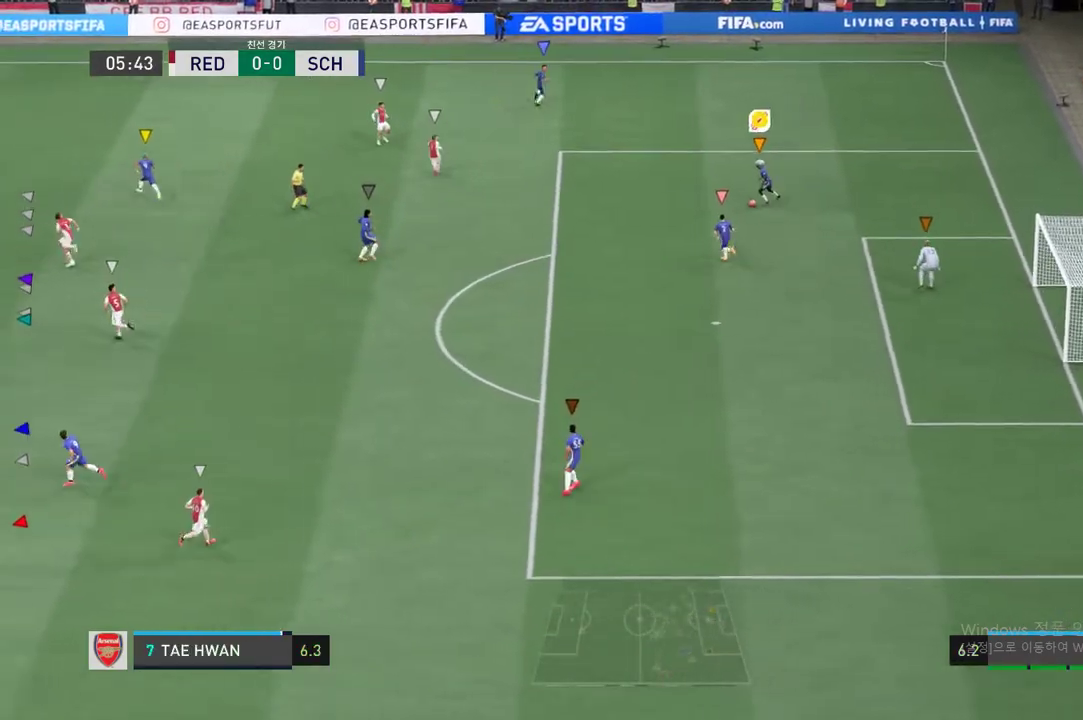
{"buttons": ["A", "R1", "R2"], "left_stick": "down", "right_stick": "center"}
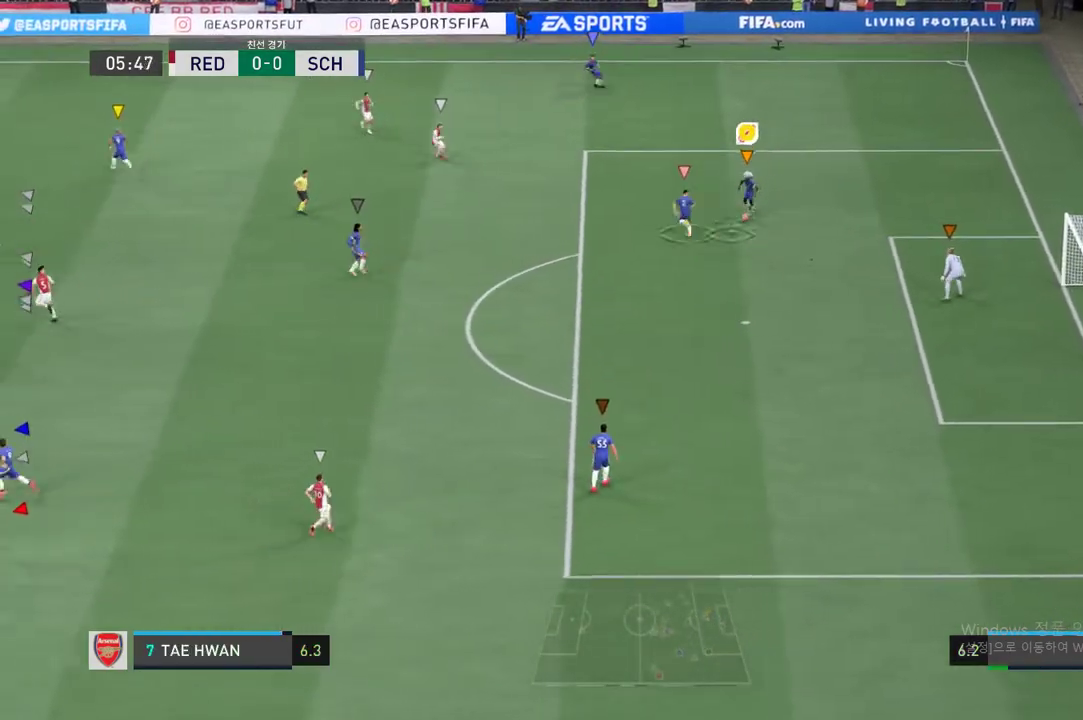
{"buttons": [], "left_stick": "down-left", "right_stick": "center", "events": [[117, "R1", "up"], [150, "A", "up"], [150, "R2", "up"], [284, "left_stick", "down-left"]]}
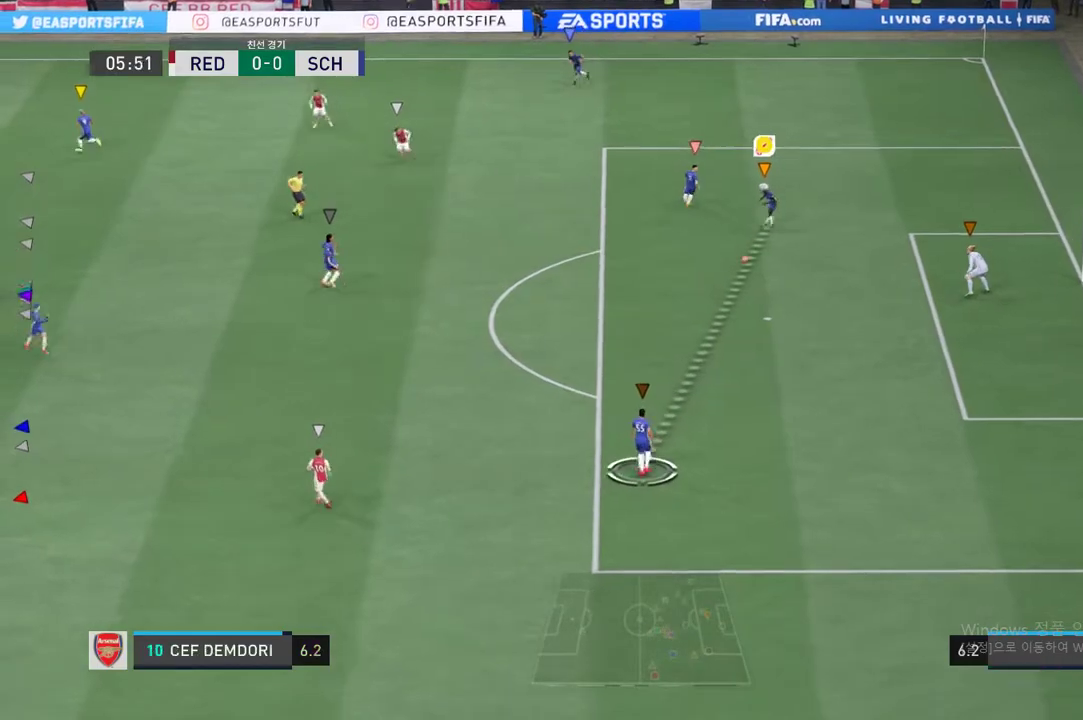
{"buttons": ["R2"], "left_stick": "left", "right_stick": "center", "events": [[183, "left_stick", "center"], [367, "left_stick", "left"], [400, "R2", "down"]]}
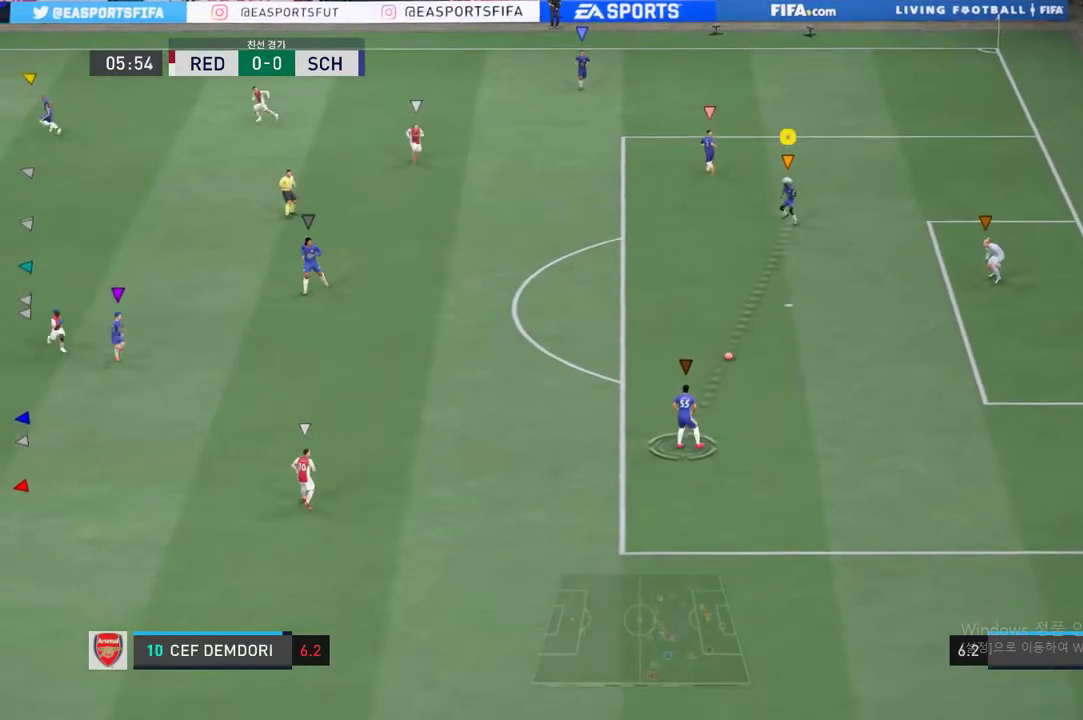
{"buttons": ["R2"], "left_stick": "left", "right_stick": "center", "events": []}
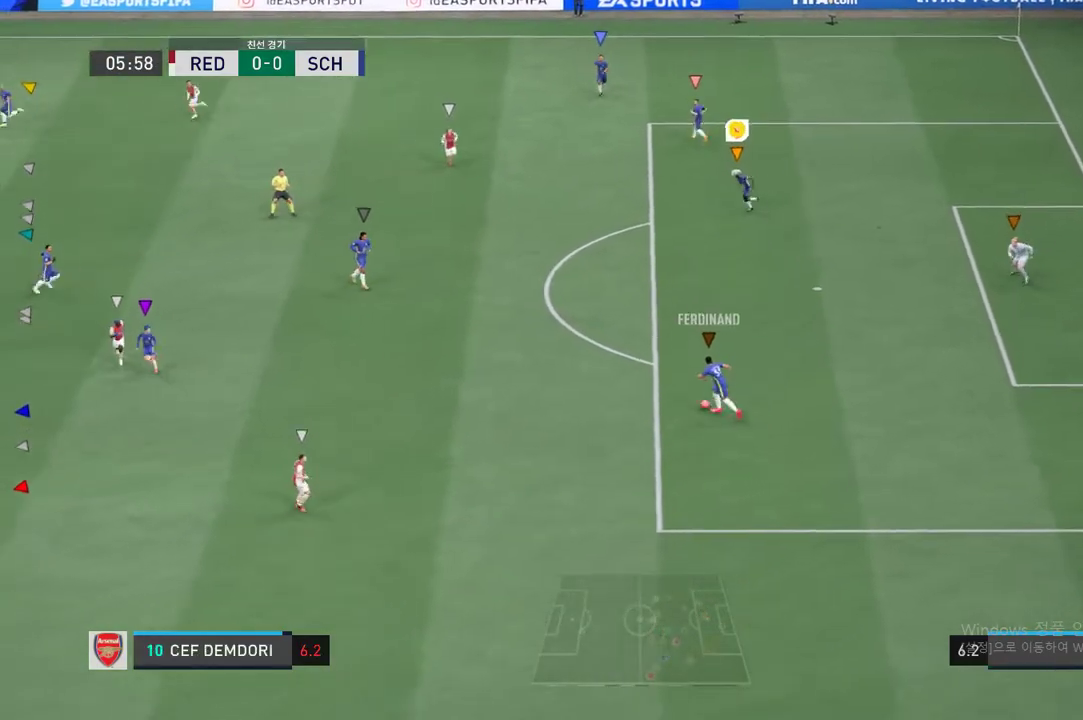
{"buttons": [], "left_stick": "left", "right_stick": "center", "events": [[468, "R2", "up"]]}
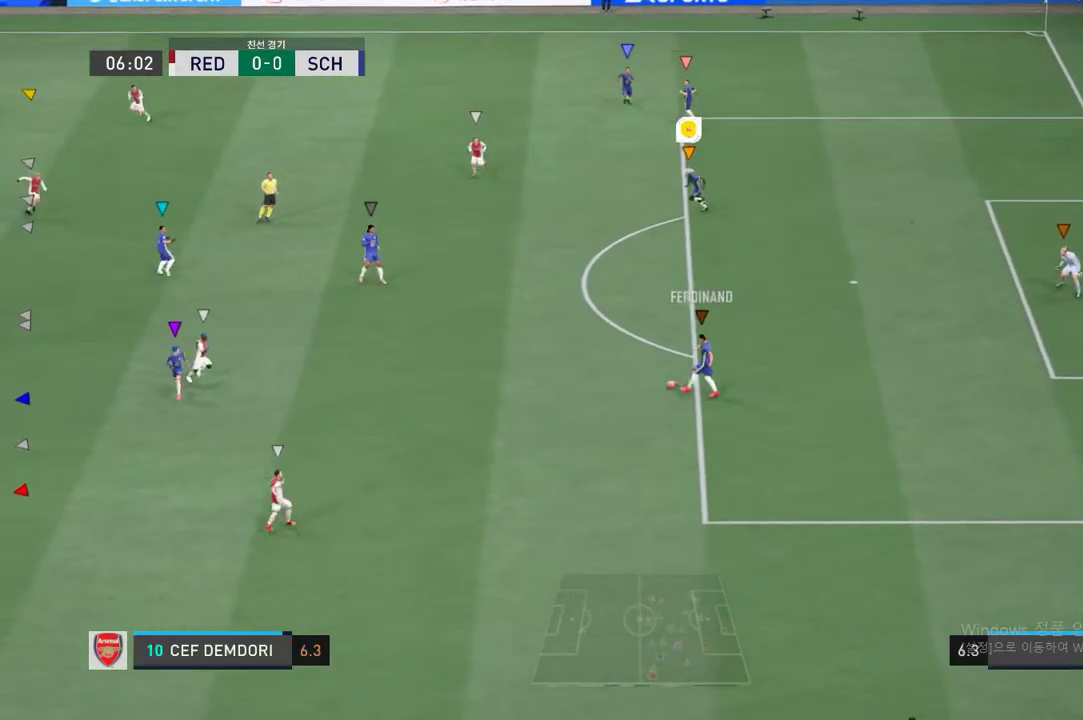
{"buttons": [], "left_stick": "center", "right_stick": "center", "events": [[334, "left_stick", "center"]]}
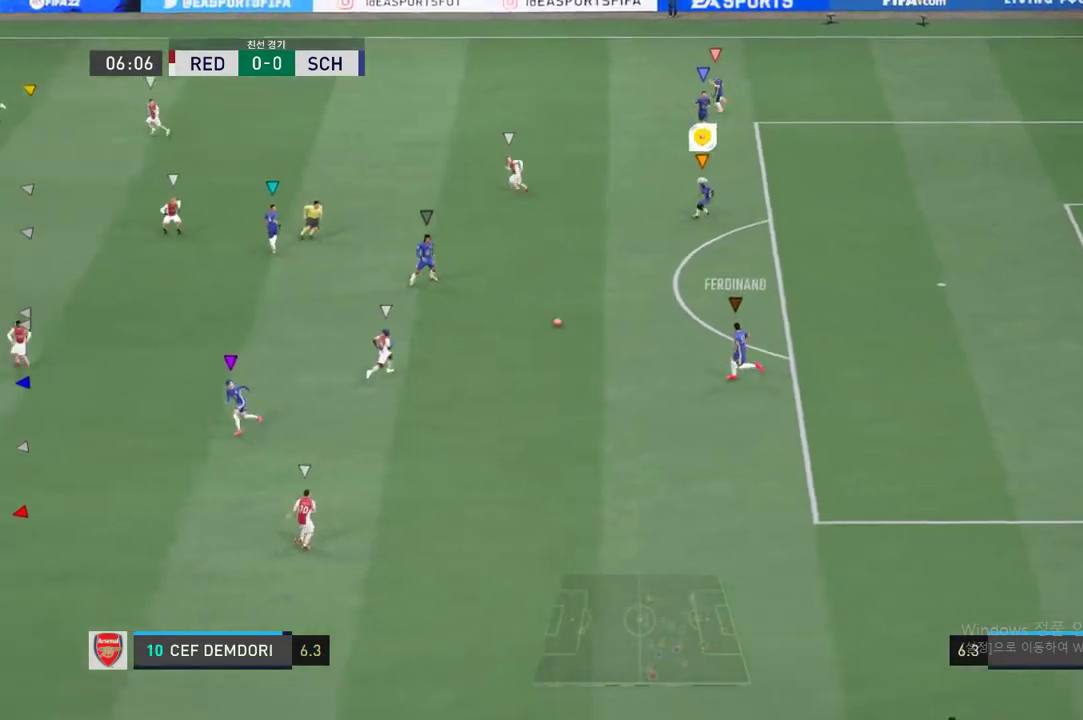
{"buttons": ["L2"], "left_stick": "right", "right_stick": "center", "events": [[33, "L2", "down"], [100, "left_stick", "up-right"], [200, "left_stick", "center"], [367, "left_stick", "up-right"], [417, "left_stick", "right"]]}
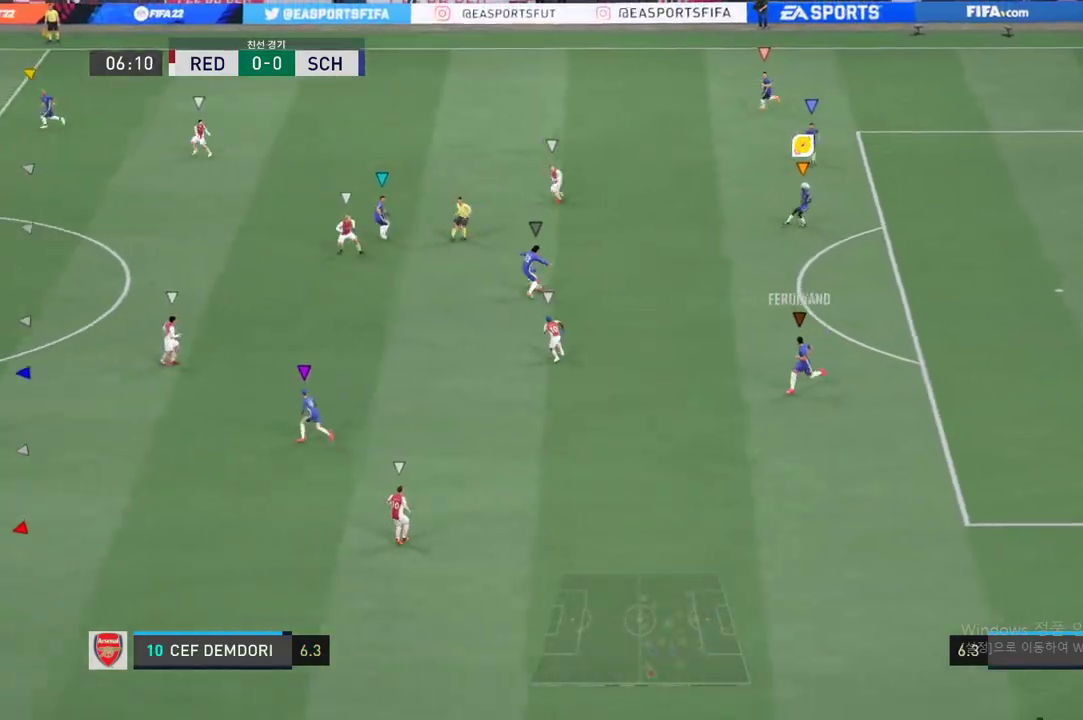
{"buttons": ["L2"], "left_stick": "up-left", "right_stick": "center", "events": [[50, "left_stick", "center"], [150, "left_stick", "up-left"]]}
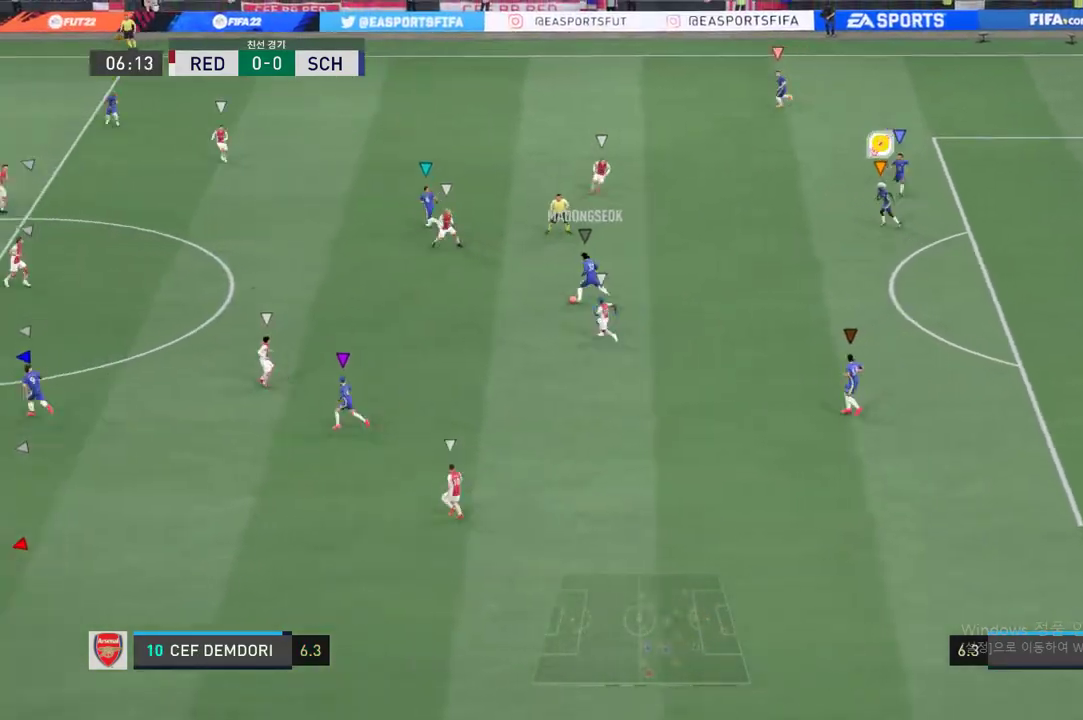
{"buttons": ["R2"], "left_stick": "up-left", "right_stick": "center", "events": [[351, "R2", "down"], [418, "L2", "up"]]}
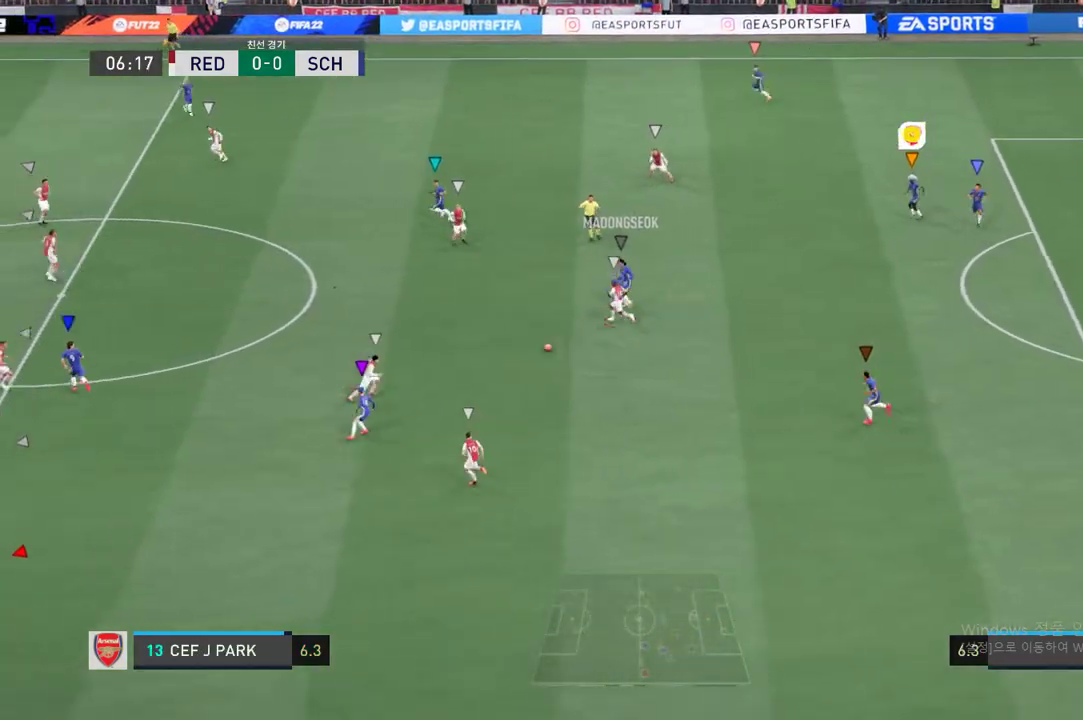
{"buttons": ["R2"], "left_stick": "left", "right_stick": "center", "events": [[67, "left_stick", "left"]]}
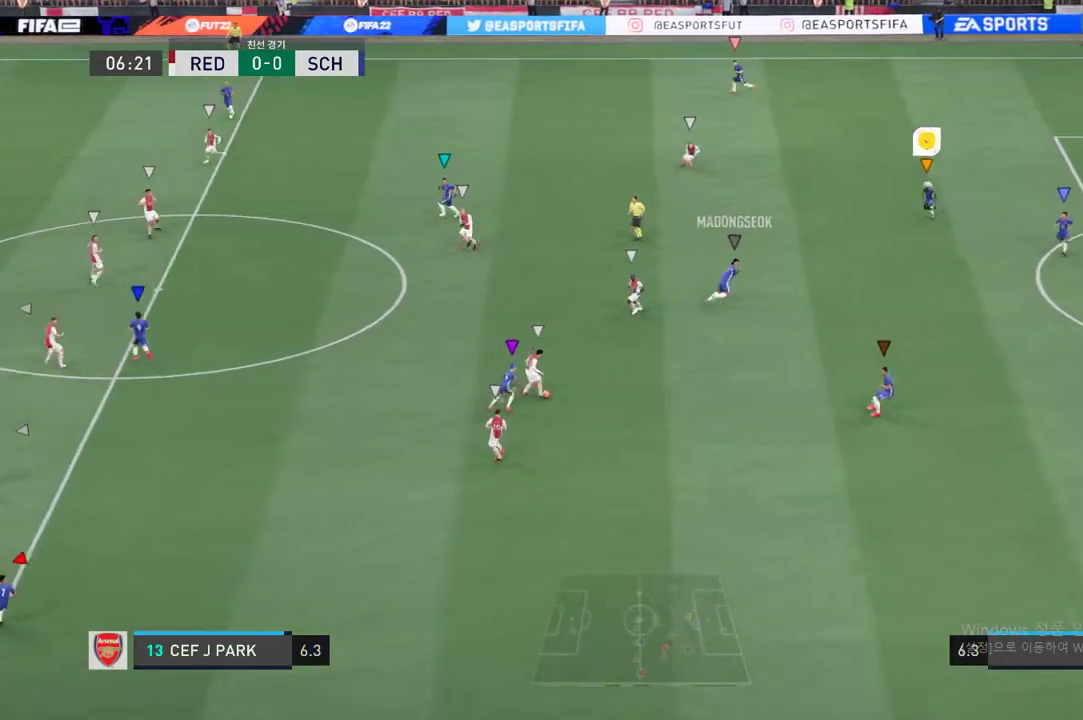
{"buttons": ["R2"], "left_stick": "down-right", "right_stick": "center", "events": [[50, "left_stick", "down"], [184, "left_stick", "down-right"]]}
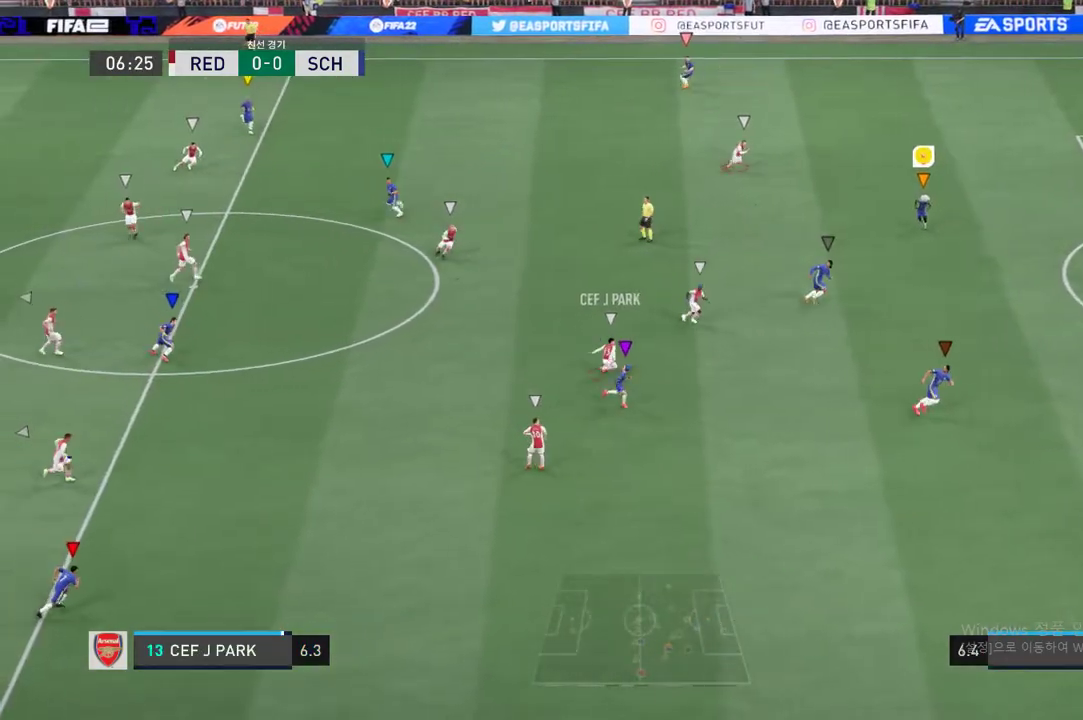
{"buttons": ["L2", "R2"], "left_stick": "down-right", "right_stick": "center", "events": [[183, "left_stick", "center"], [267, "L2", "down"], [434, "left_stick", "down-right"]]}
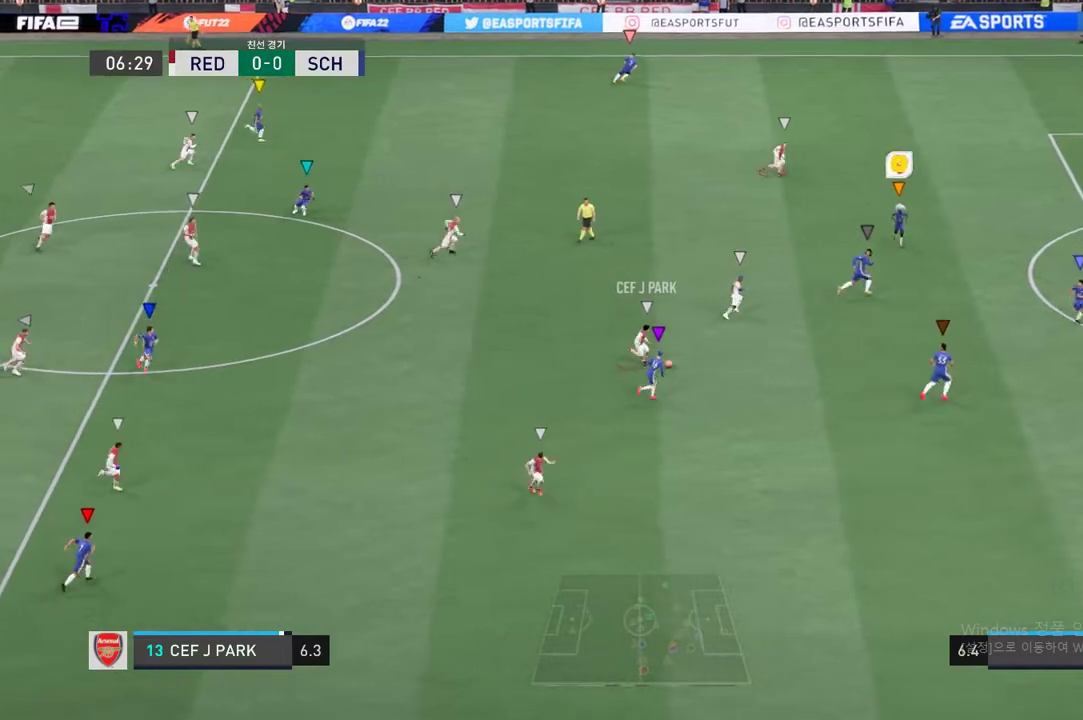
{"buttons": ["L2", "R2"], "left_stick": "down-right", "right_stick": "center", "events": []}
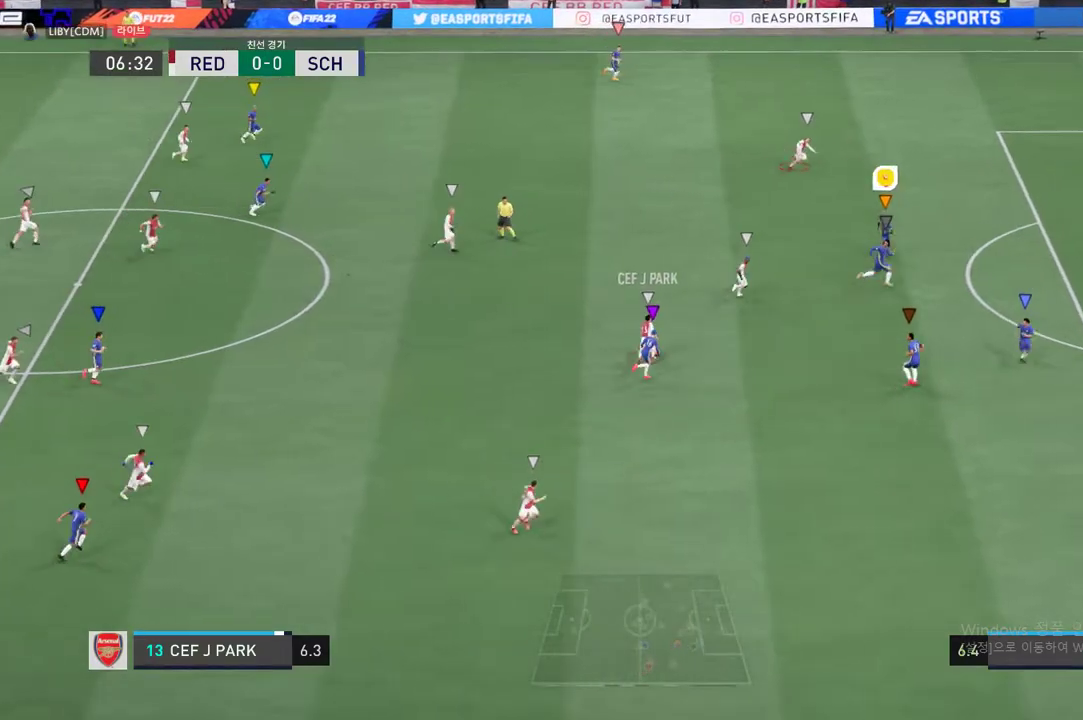
{"buttons": ["R2"], "left_stick": "up-right", "right_stick": "center", "events": [[50, "left_stick", "right"], [201, "L2", "up"], [301, "left_stick", "up-right"]]}
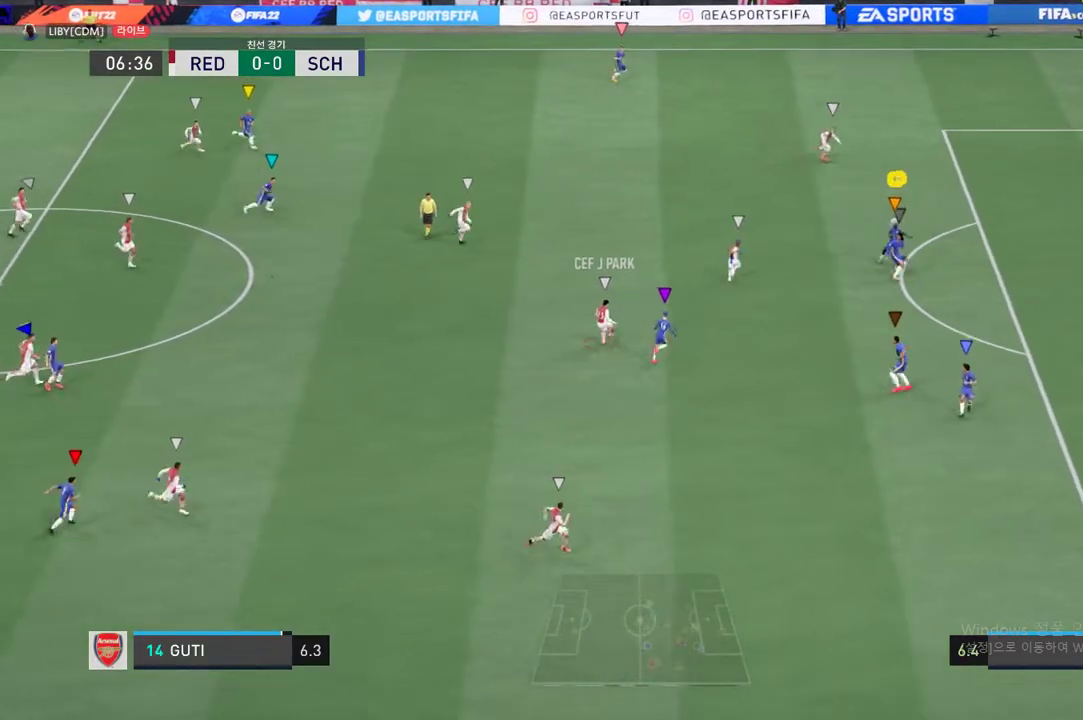
{"buttons": ["R2"], "left_stick": "up-right", "right_stick": "center", "events": []}
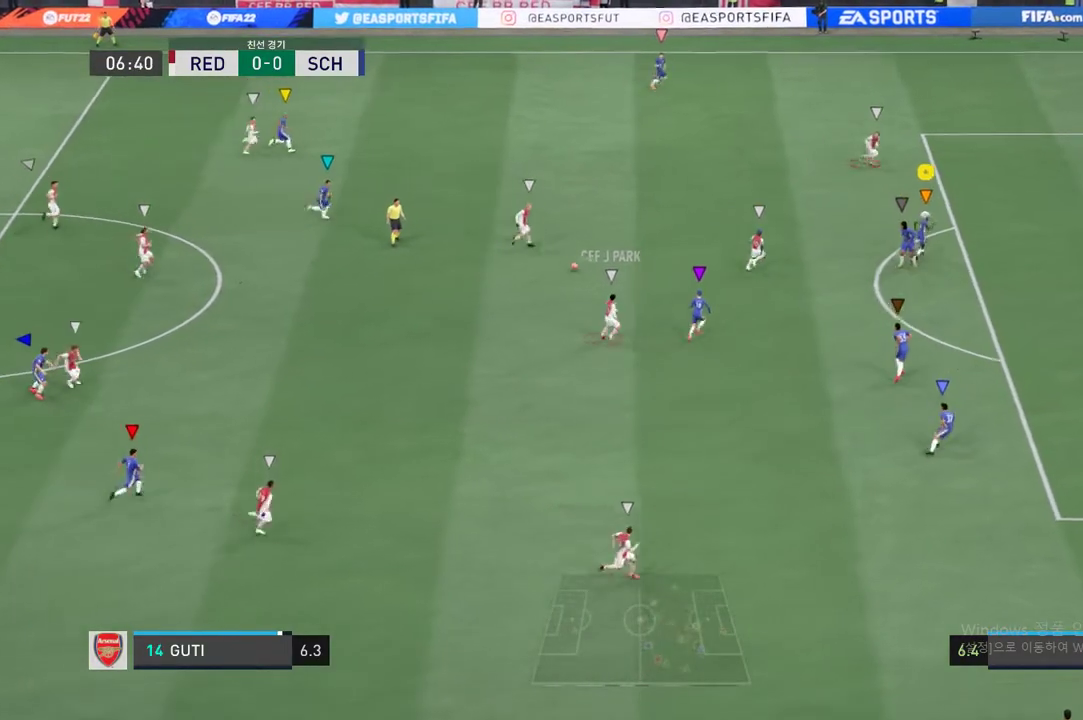
{"buttons": [], "left_stick": "up-left", "right_stick": "center", "events": [[50, "left_stick", "up"], [251, "left_stick", "up-left"], [501, "R2", "up"]]}
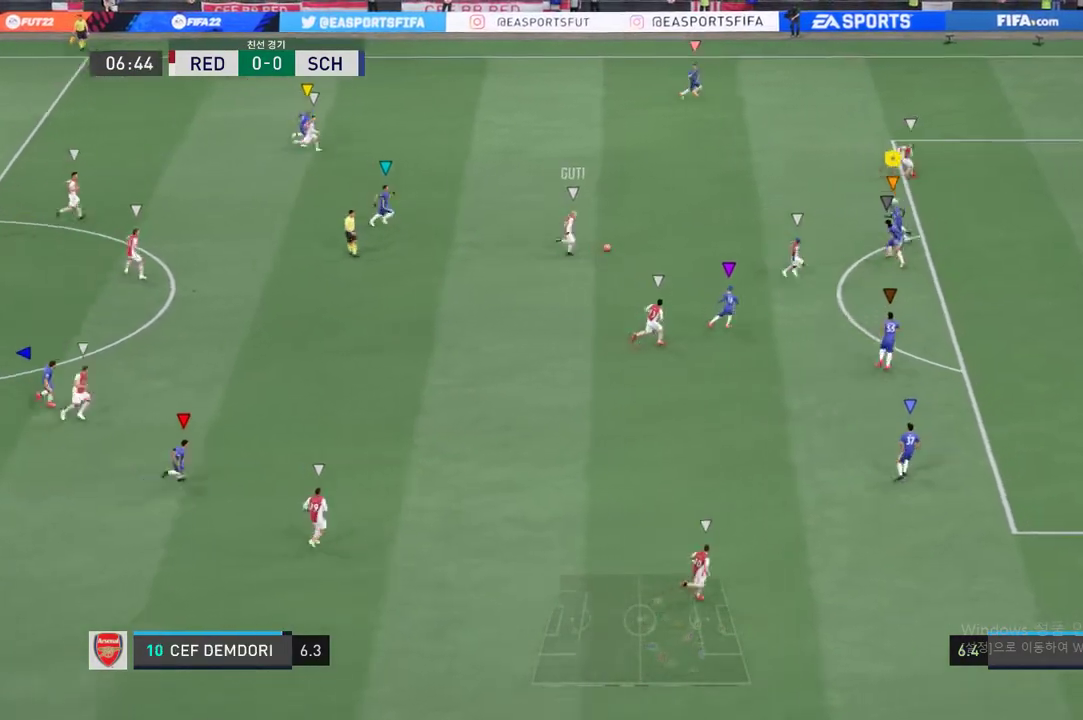
{"buttons": ["L2"], "left_stick": "up-right", "right_stick": "center", "events": [[234, "L2", "down"], [234, "left_stick", "up"], [334, "left_stick", "up-right"]]}
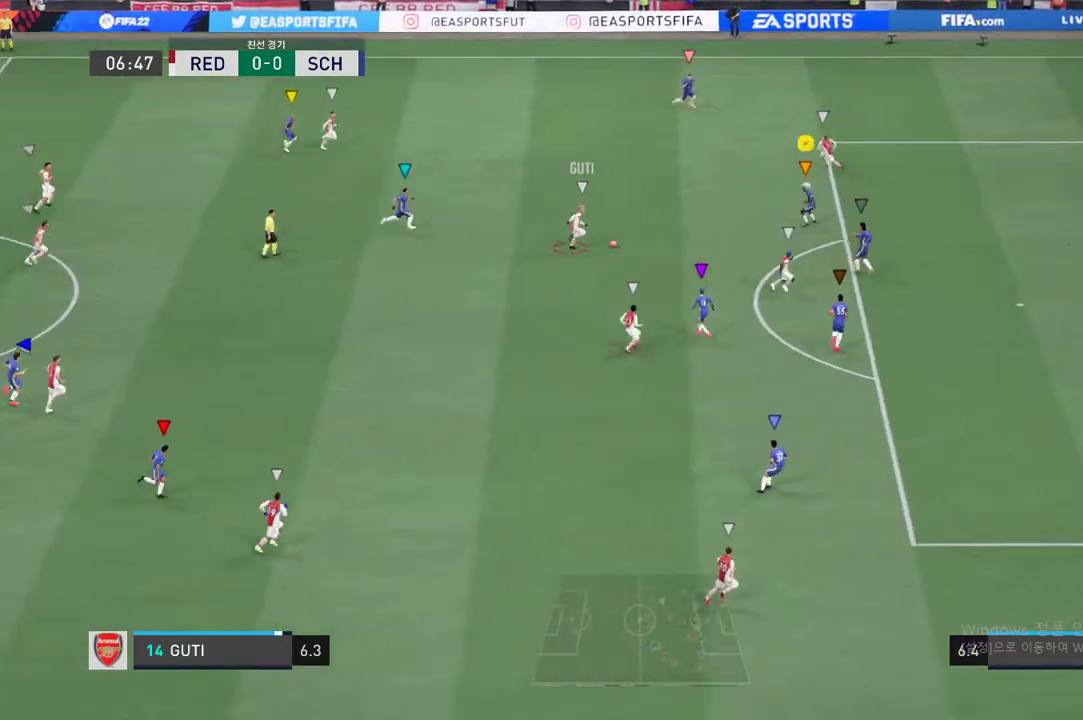
{"buttons": ["L2", "R2"], "left_stick": "center", "right_stick": "center", "events": [[17, "R2", "down"], [267, "left_stick", "up-left"], [384, "left_stick", "center"]]}
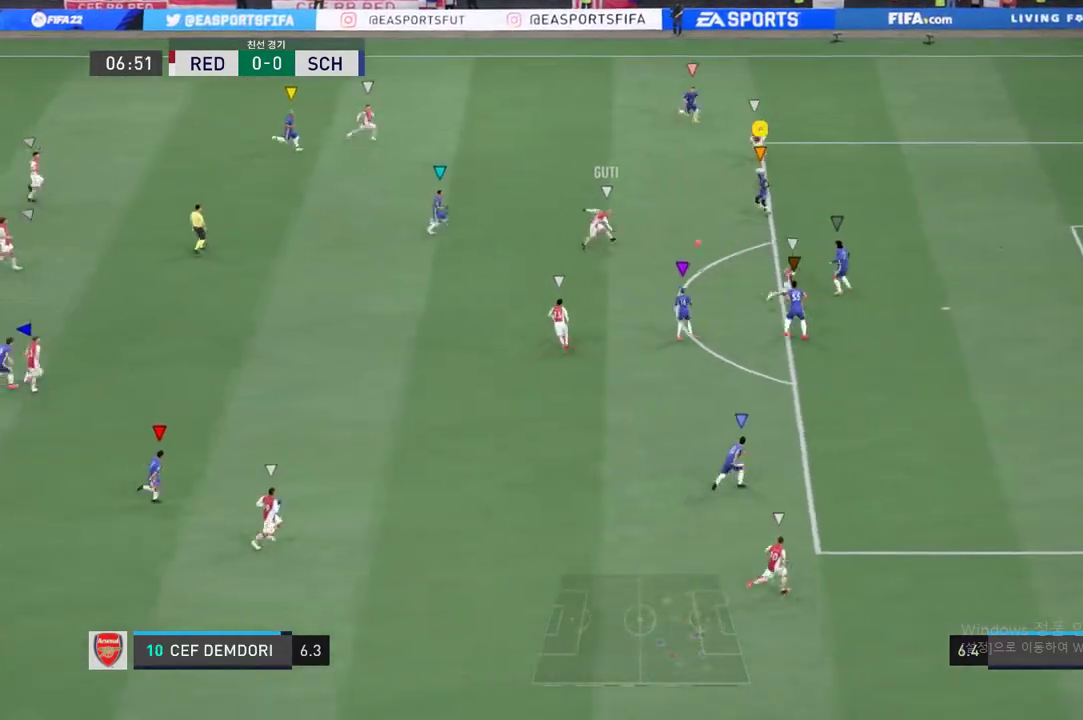
{"buttons": ["L2", "R2"], "left_stick": "down-right", "right_stick": "center", "events": [[167, "left_stick", "down"], [367, "left_stick", "down-right"]]}
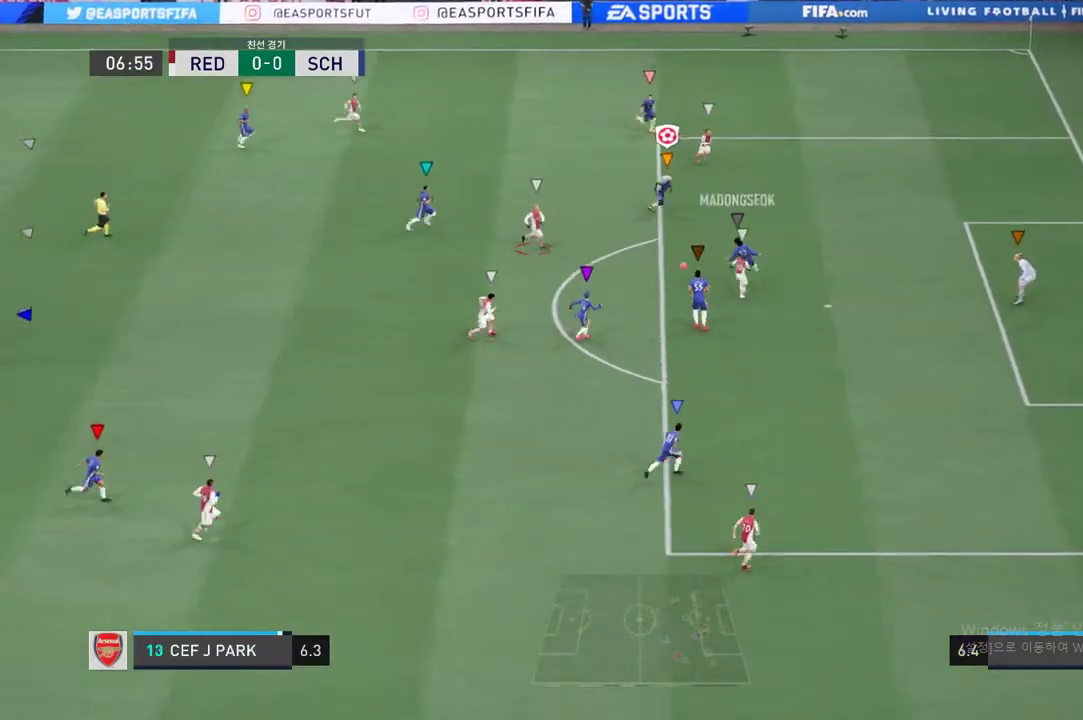
{"buttons": [], "left_stick": "down-left", "right_stick": "center", "events": [[134, "L2", "up"], [268, "R2", "up"], [418, "left_stick", "down-left"]]}
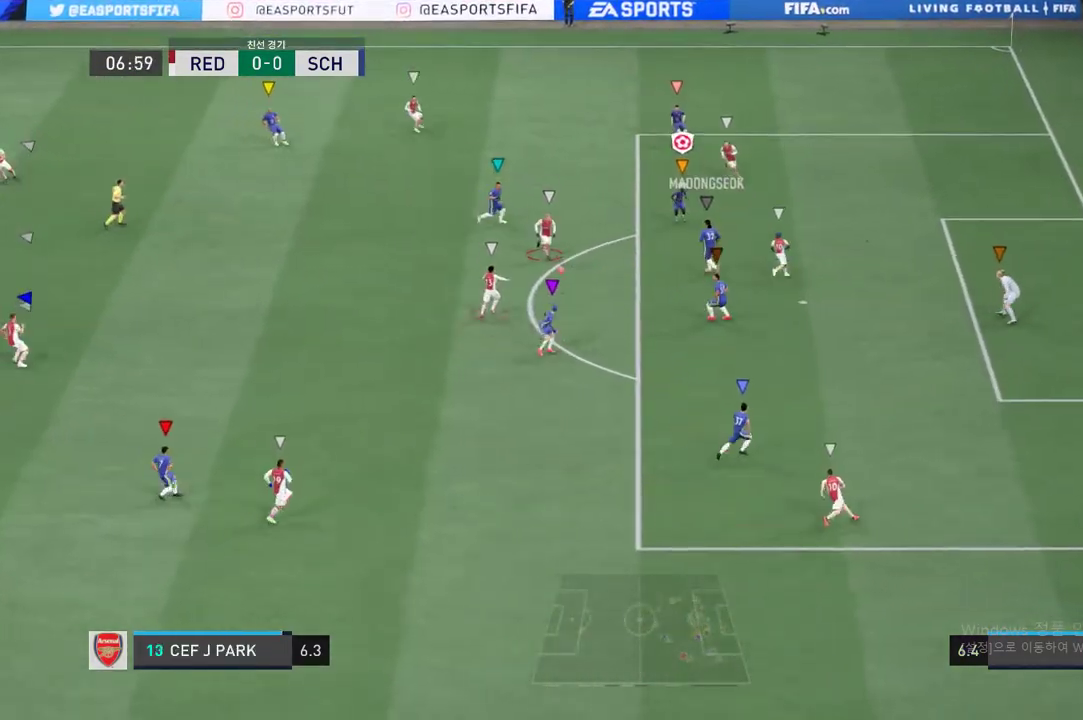
{"buttons": ["R2"], "left_stick": "left", "right_stick": "center", "events": [[50, "R2", "down"], [284, "left_stick", "center"], [468, "left_stick", "left"]]}
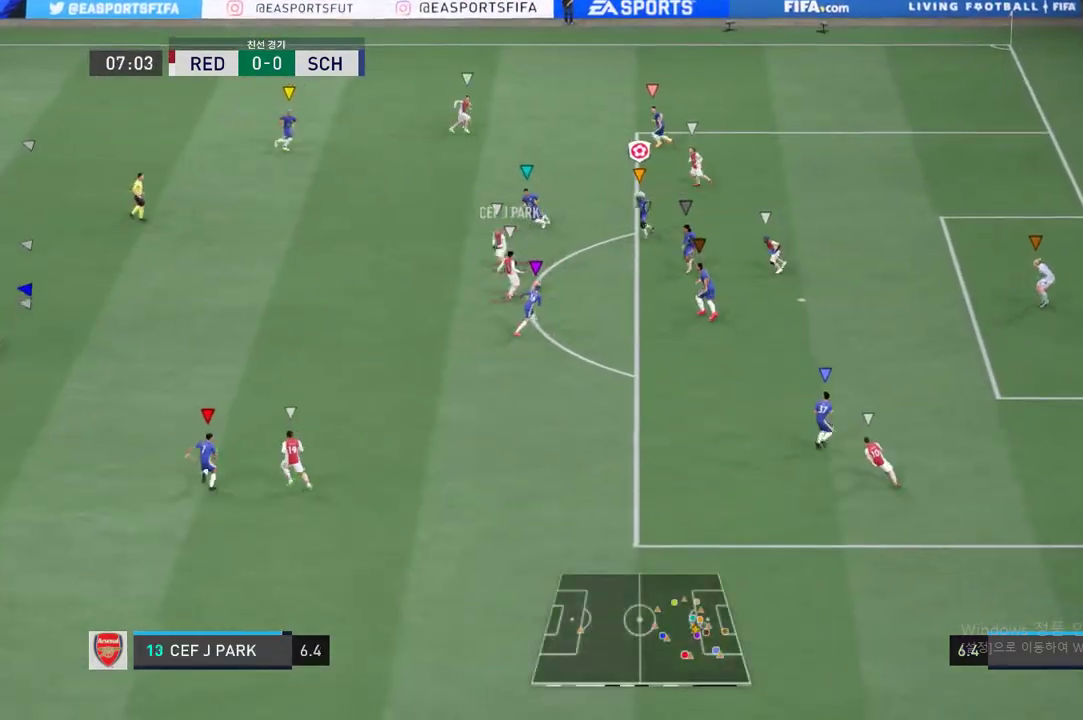
{"buttons": ["L2", "R2"], "left_stick": "down", "right_stick": "center", "events": [[217, "left_stick", "down-left"], [317, "L2", "down"], [384, "left_stick", "down"]]}